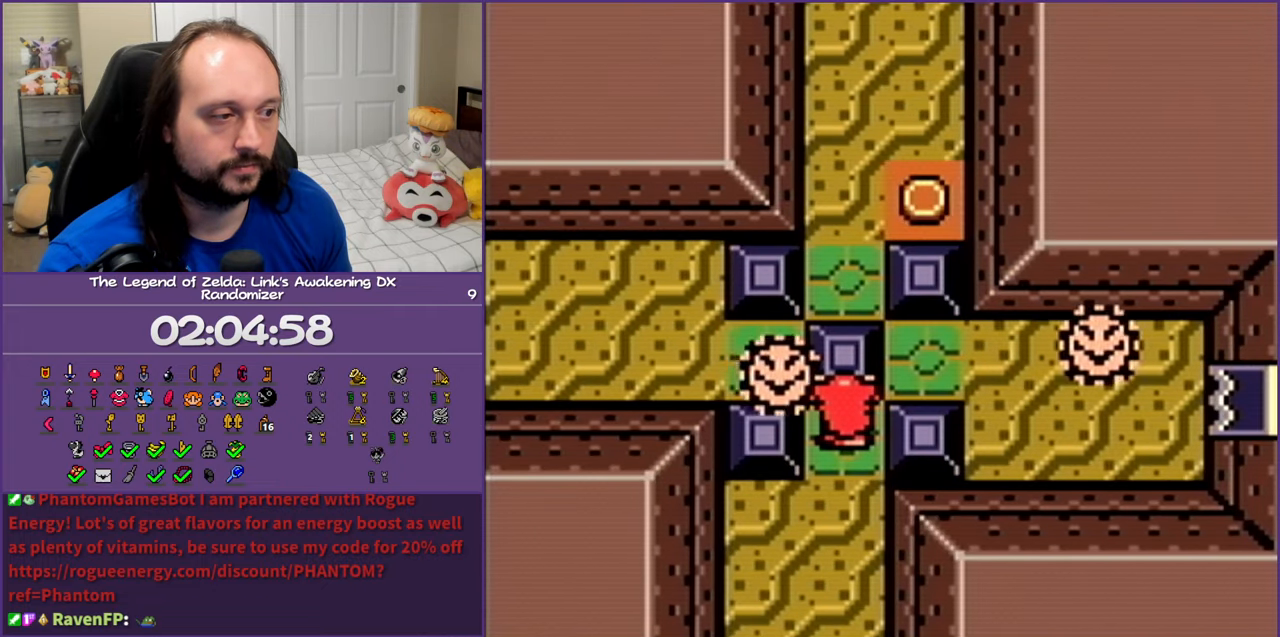
Gameplay with a controller (Nintendo layout); each line is a JSON object with the inputs held at the frame after it. "events" lists button and stick changes between this image and that frame as [ms after this image, input, new state], when the widget could be followed in between. Not read: L3 R3 START.
{"buttons": ["DPAD_UP", "DPAD_LEFT"], "events": [[467, "DPAD_LEFT", "down"]]}
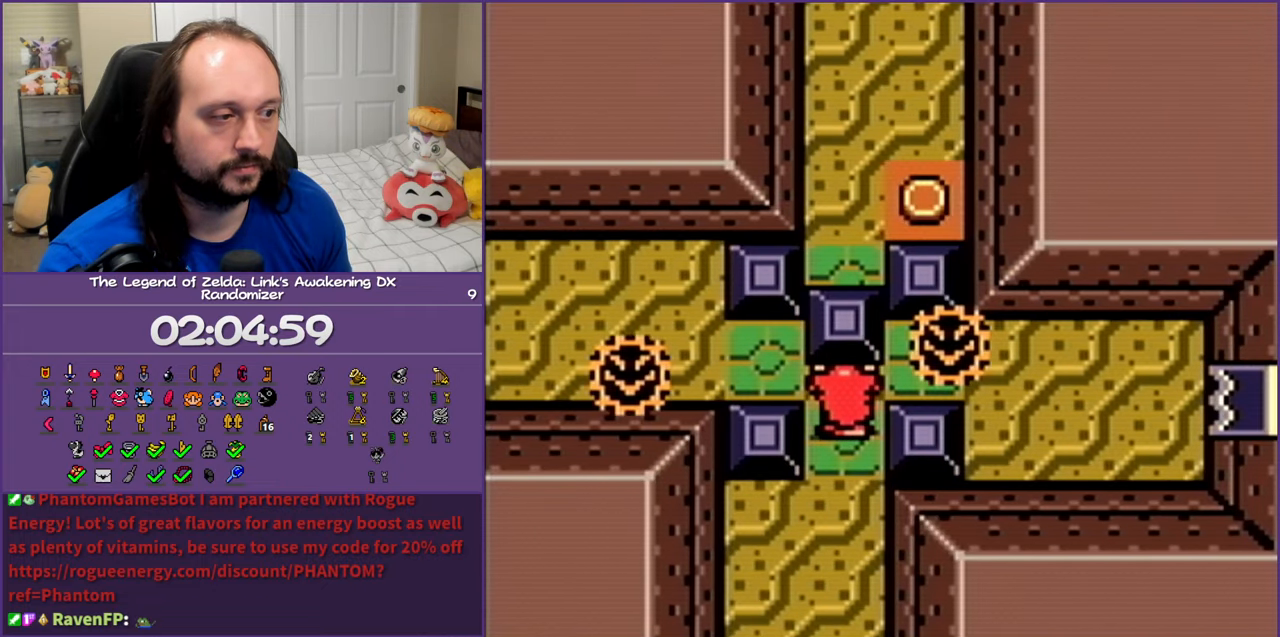
{"buttons": ["A", "DPAD_LEFT"], "events": [[67, "DPAD_UP", "up"], [450, "A", "down"]]}
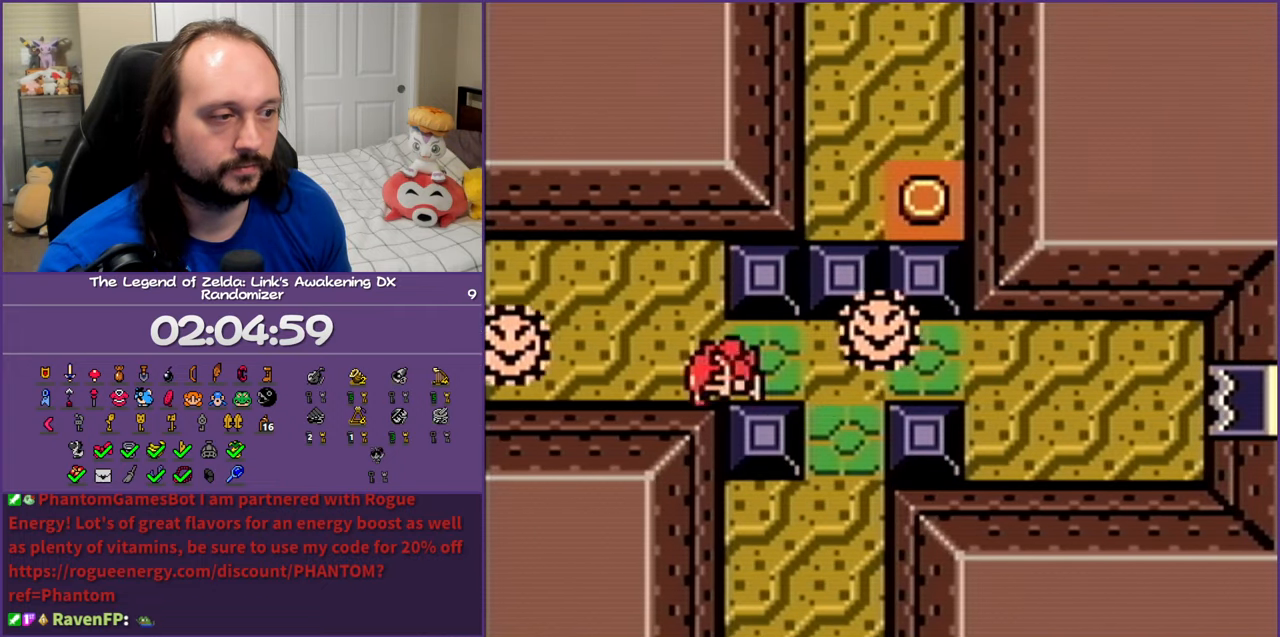
{"buttons": ["DPAD_LEFT"], "events": [[483, "A", "up"]]}
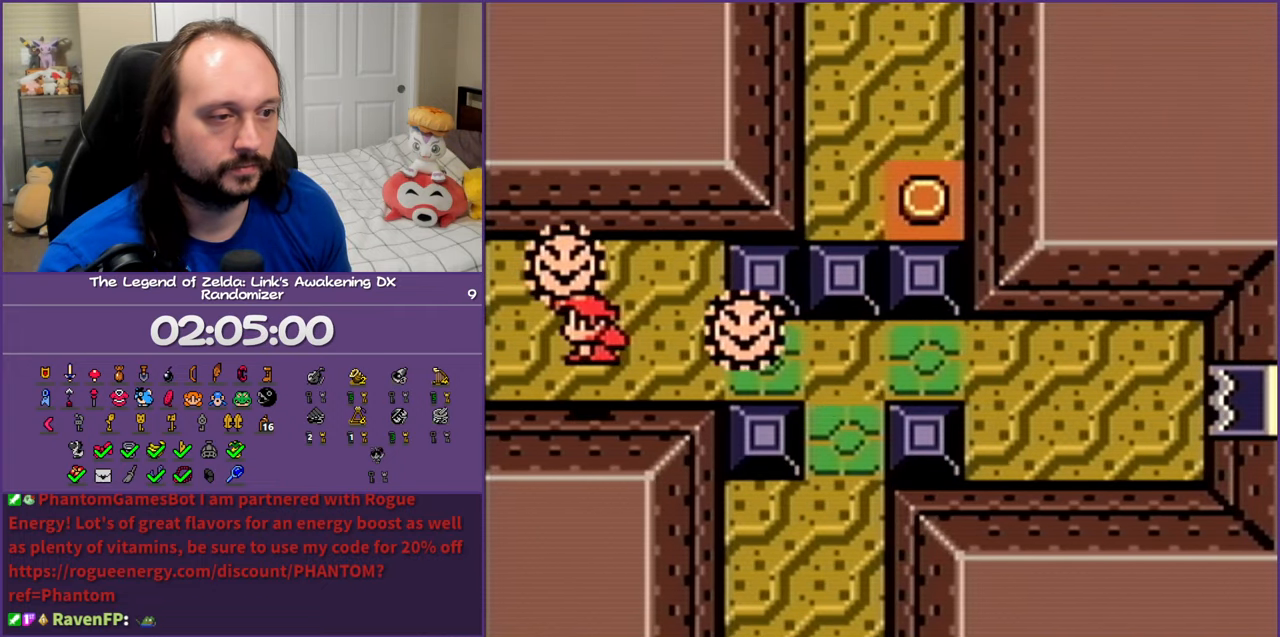
{"buttons": ["DPAD_LEFT"], "events": []}
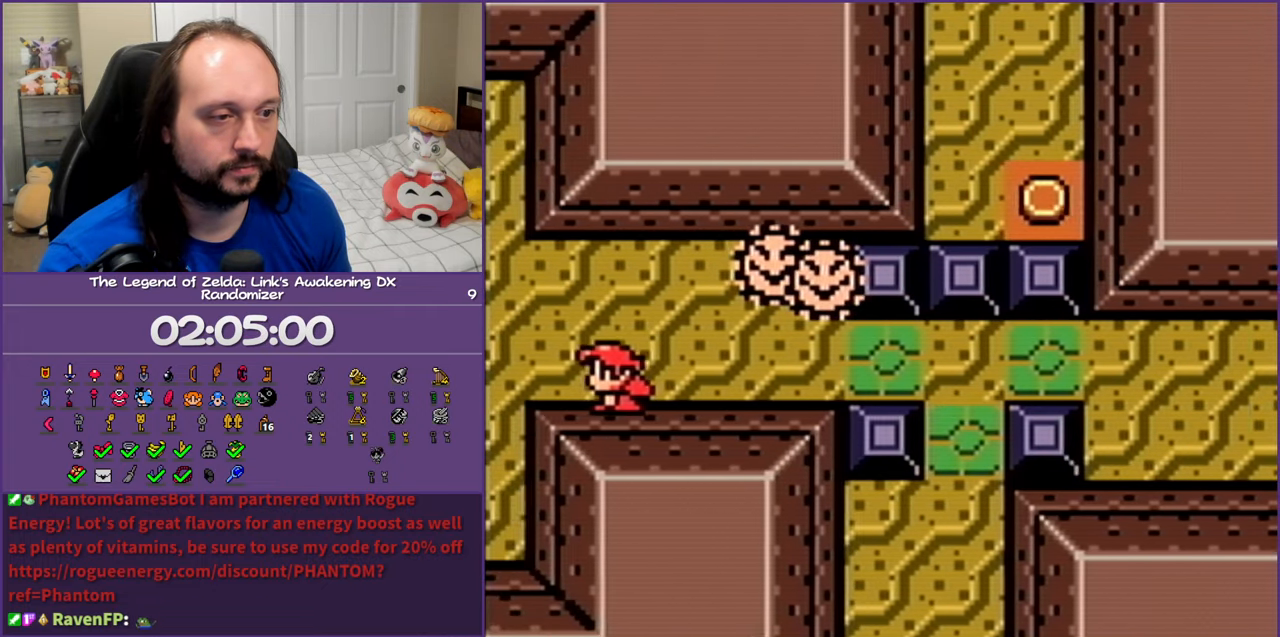
{"buttons": ["DPAD_LEFT"], "events": [[100, "A", "down"], [217, "A", "up"], [333, "A", "down"], [467, "A", "up"]]}
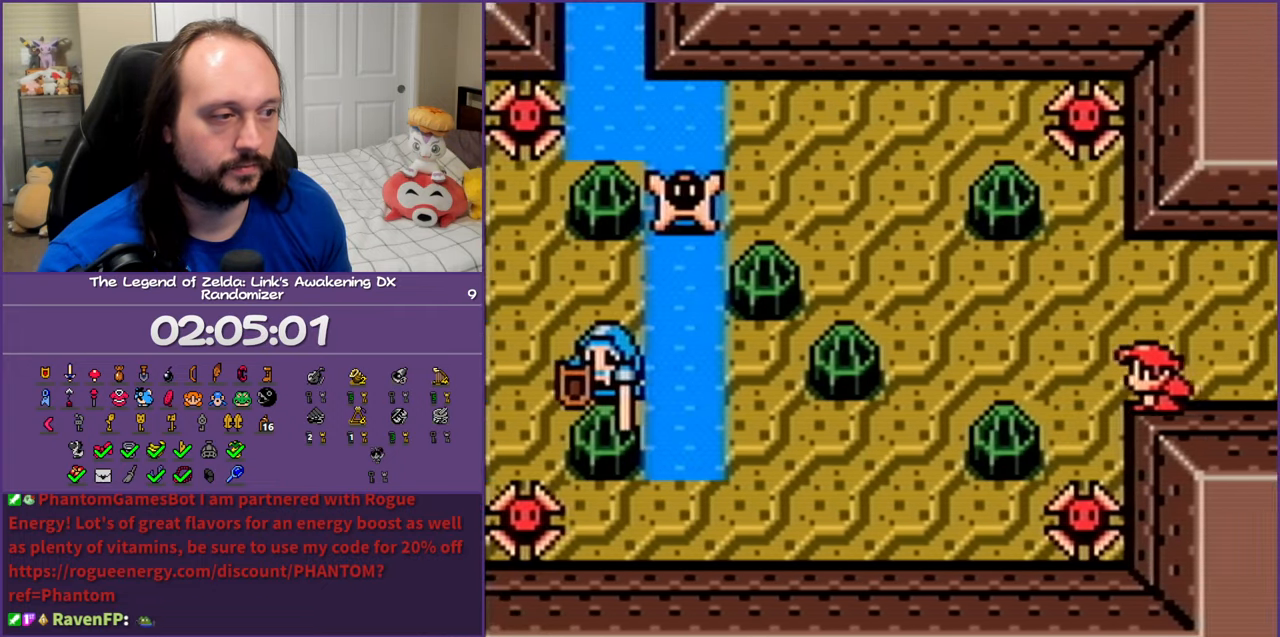
{"buttons": ["DPAD_UP", "DPAD_LEFT"], "events": [[50, "A", "down"], [133, "A", "up"], [217, "A", "down"], [417, "A", "up"], [417, "DPAD_UP", "down"]]}
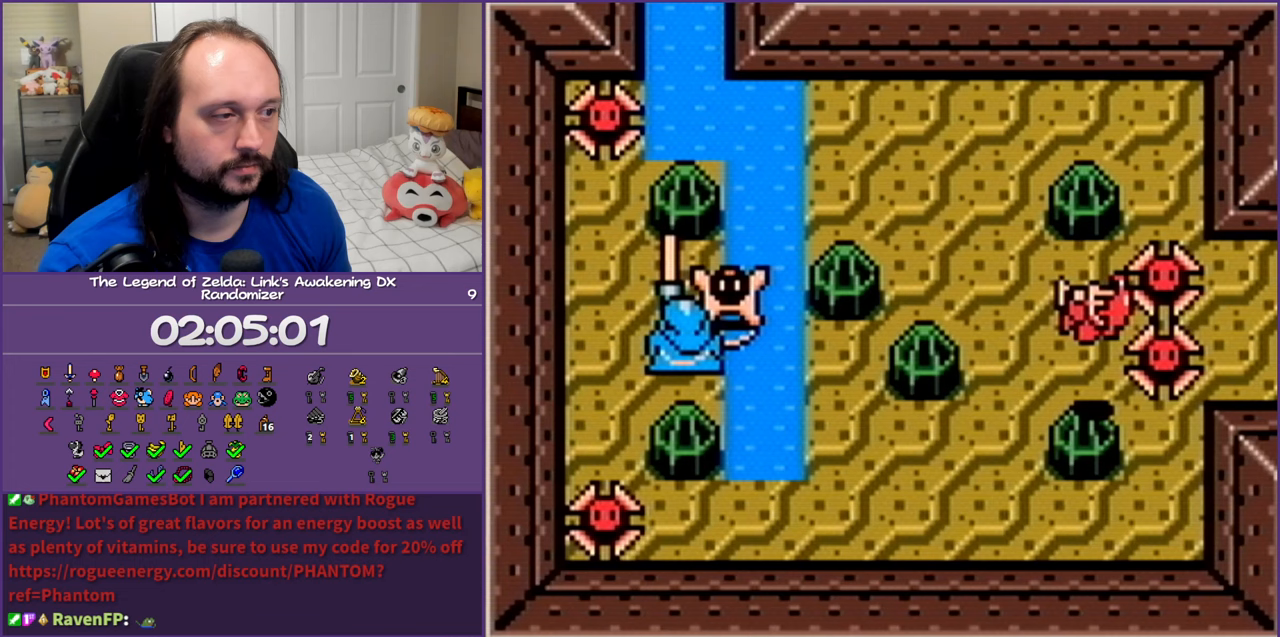
{"buttons": ["A", "DPAD_UP", "DPAD_LEFT"], "events": [[150, "A", "down"]]}
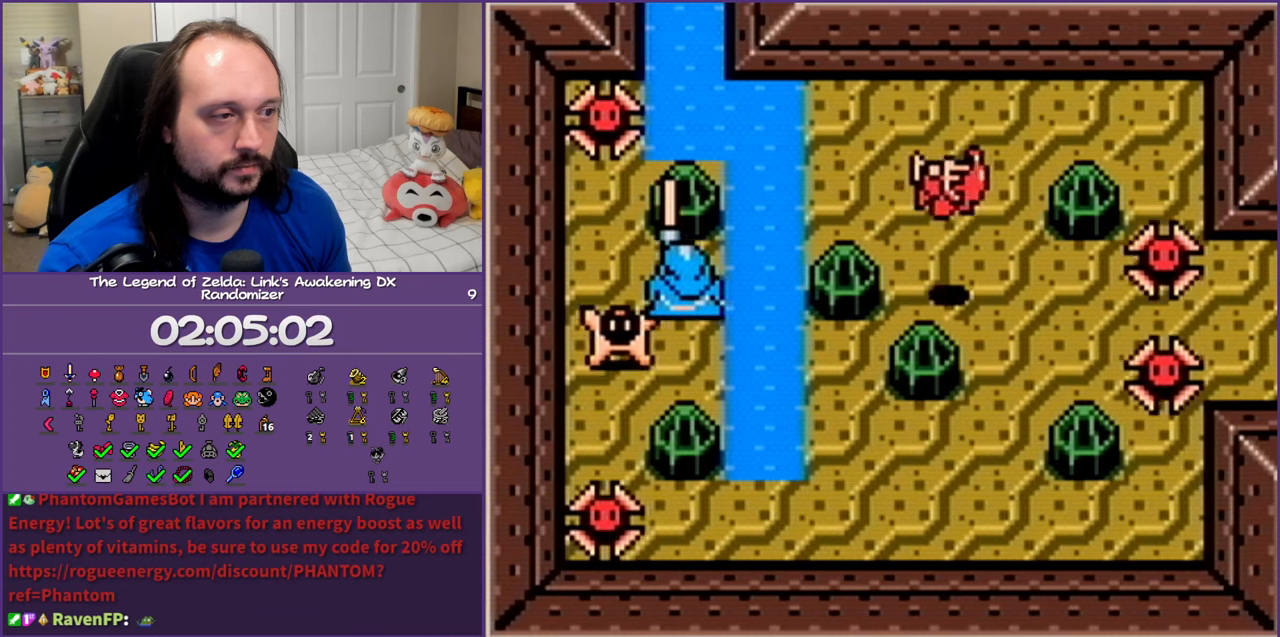
{"buttons": ["A", "DPAD_UP", "DPAD_LEFT"], "events": [[50, "A", "up"], [317, "A", "down"]]}
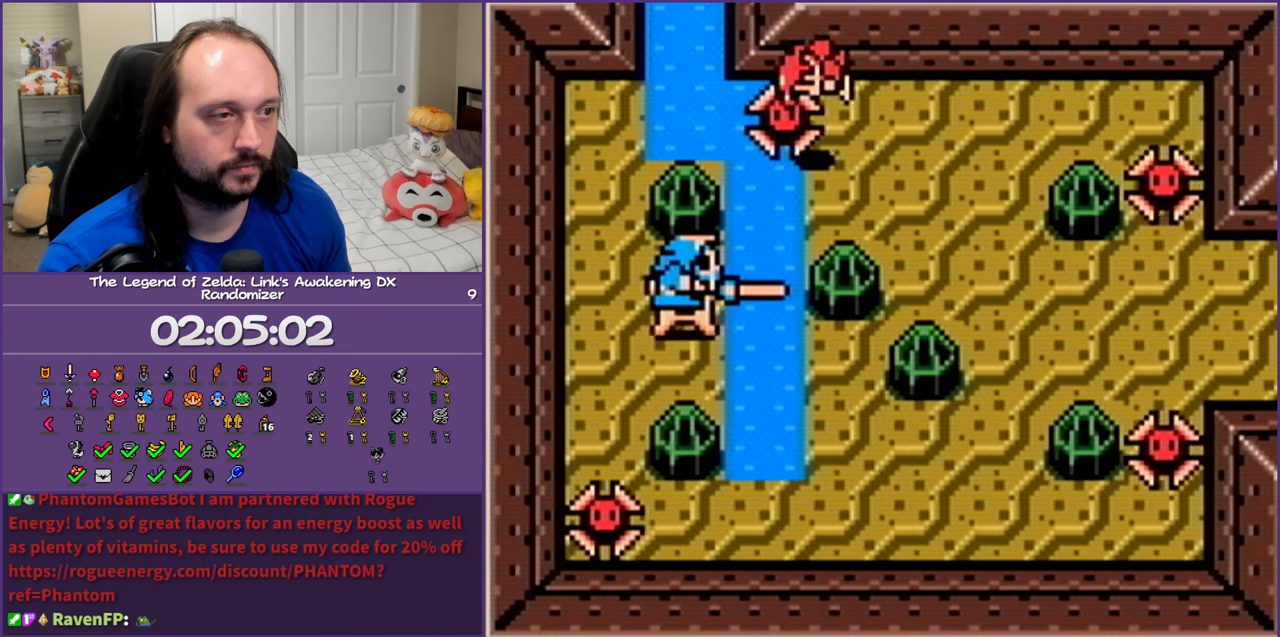
{"buttons": ["DPAD_UP"], "events": [[317, "A", "up"], [383, "DPAD_LEFT", "up"]]}
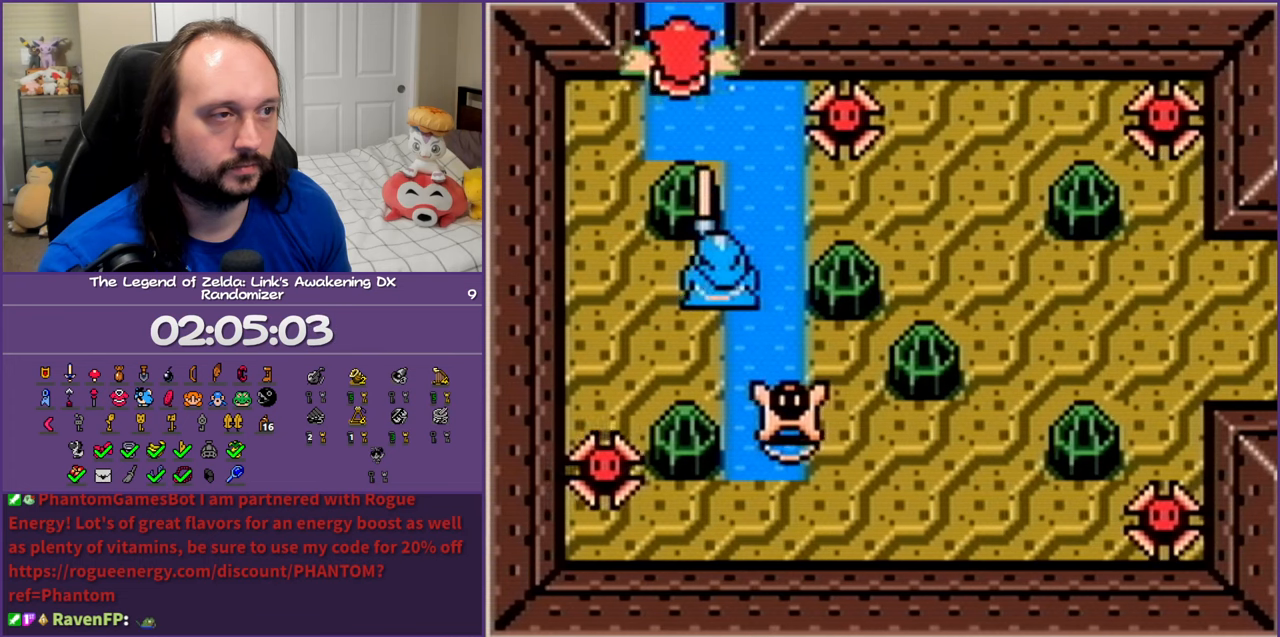
{"buttons": ["DPAD_UP"], "events": []}
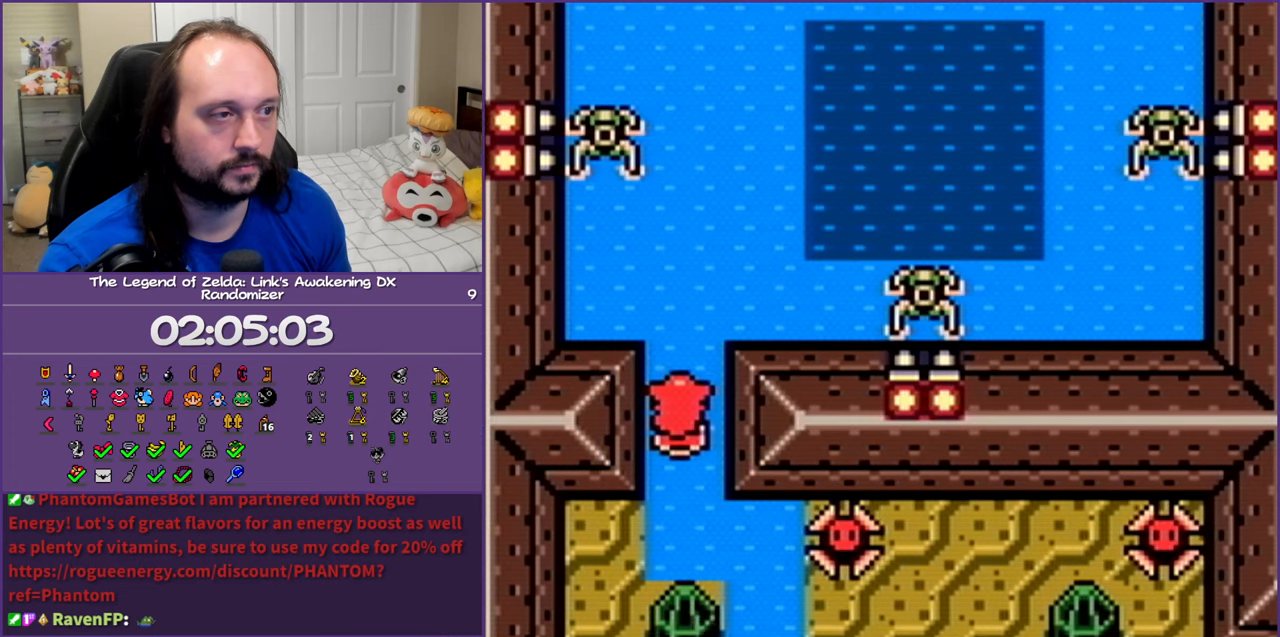
{"buttons": ["A", "DPAD_UP", "DPAD_RIGHT"], "events": [[183, "DPAD_RIGHT", "down"], [283, "A", "down"]]}
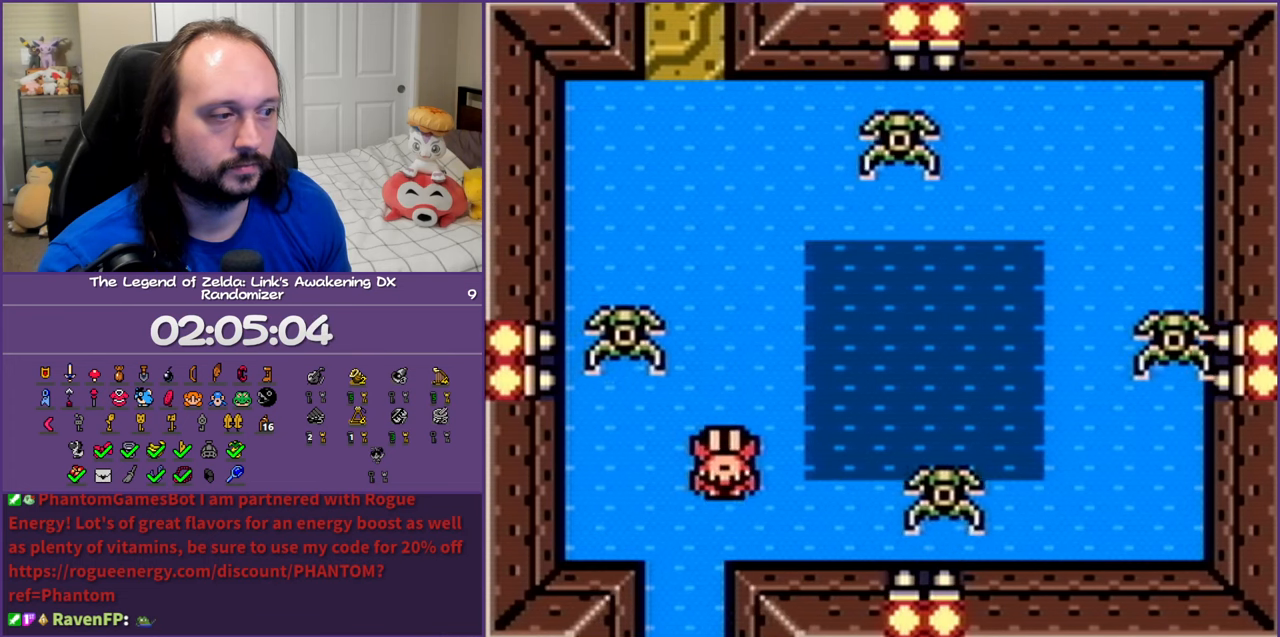
{"buttons": ["DPAD_UP", "DPAD_RIGHT"], "events": [[367, "A", "up"]]}
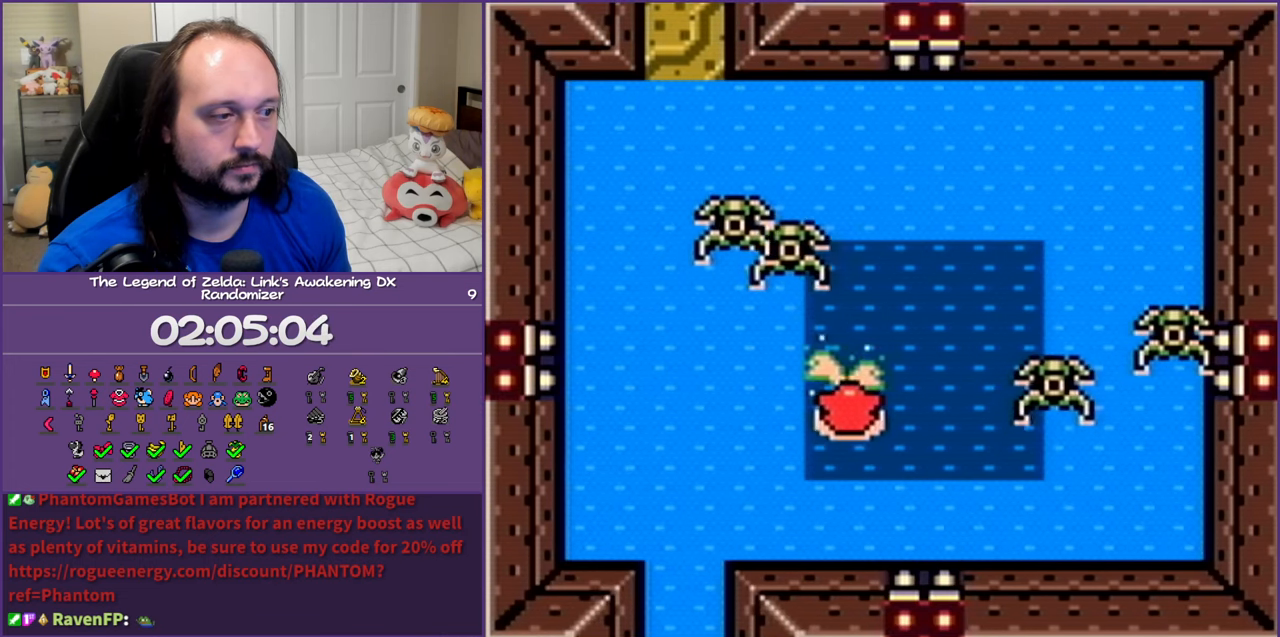
{"buttons": [], "events": [[17, "B", "down"], [167, "B", "up"], [383, "DPAD_RIGHT", "up"], [417, "DPAD_UP", "up"]]}
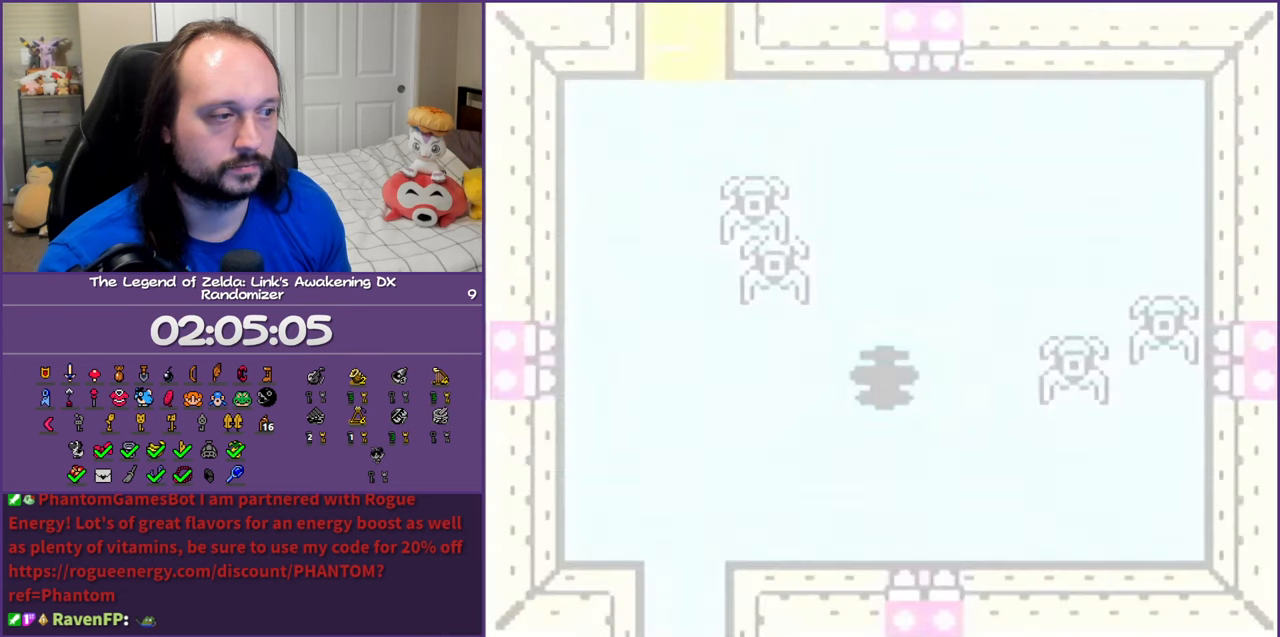
{"buttons": ["DPAD_DOWN", "DPAD_LEFT"], "events": [[417, "DPAD_DOWN", "down"], [417, "DPAD_LEFT", "down"]]}
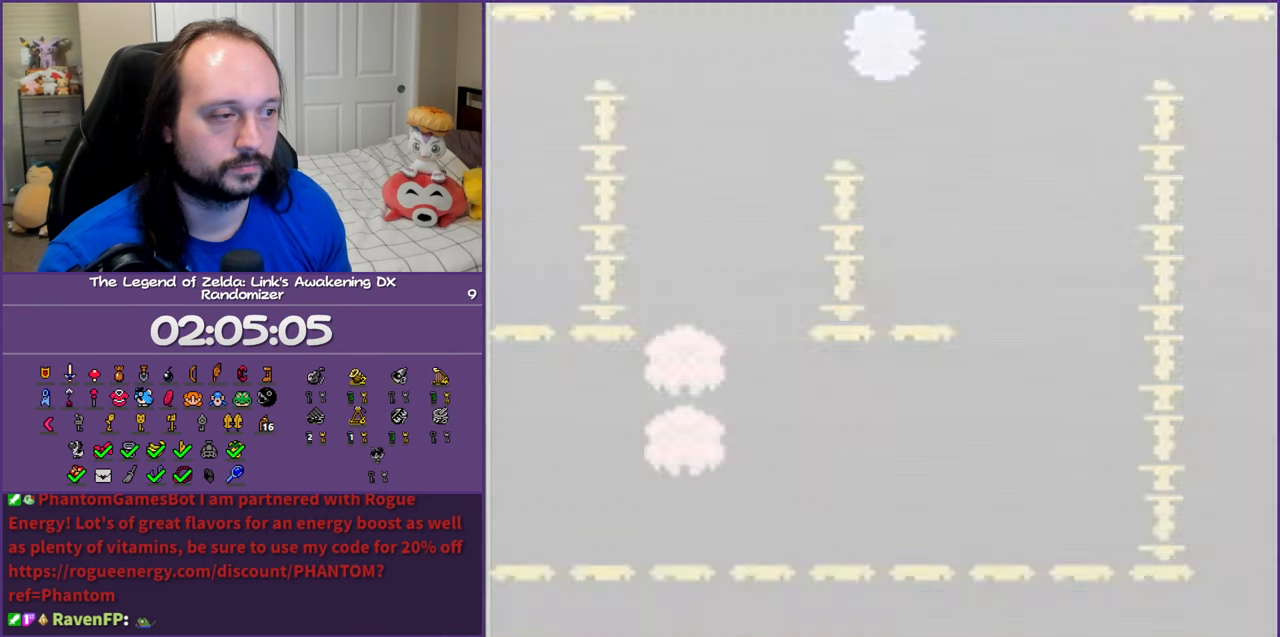
{"buttons": ["DPAD_DOWN", "DPAD_LEFT"], "events": []}
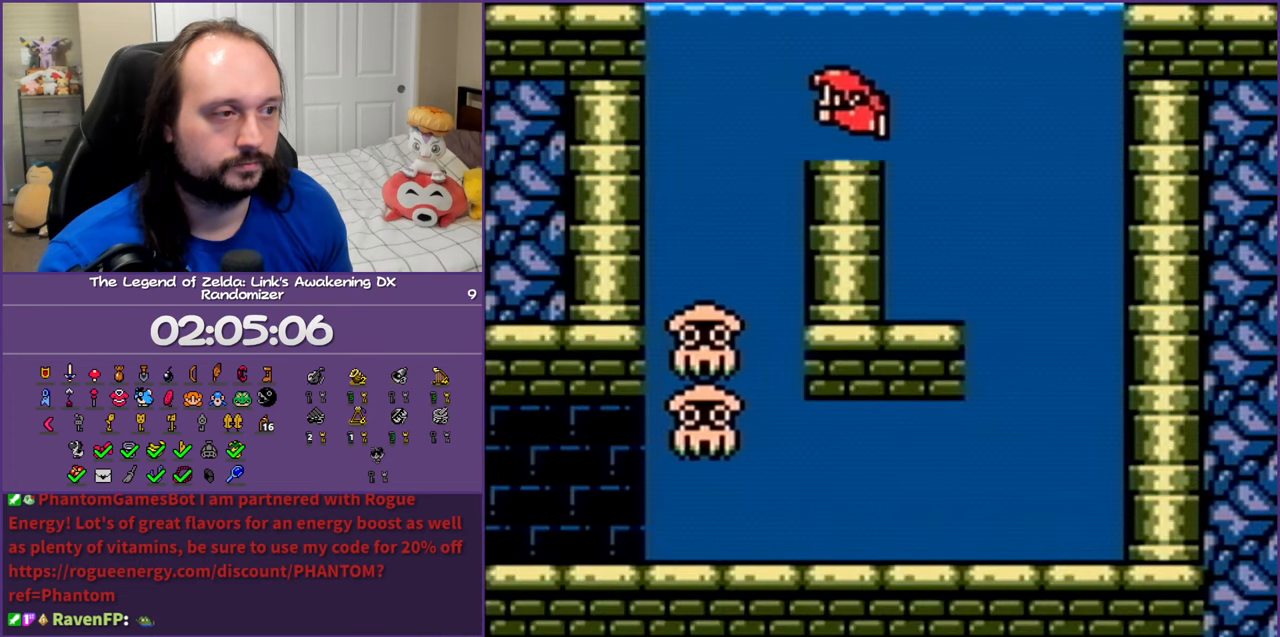
{"buttons": ["DPAD_DOWN", "DPAD_LEFT"], "events": [[250, "DPAD_DOWN", "up"], [333, "DPAD_DOWN", "down"]]}
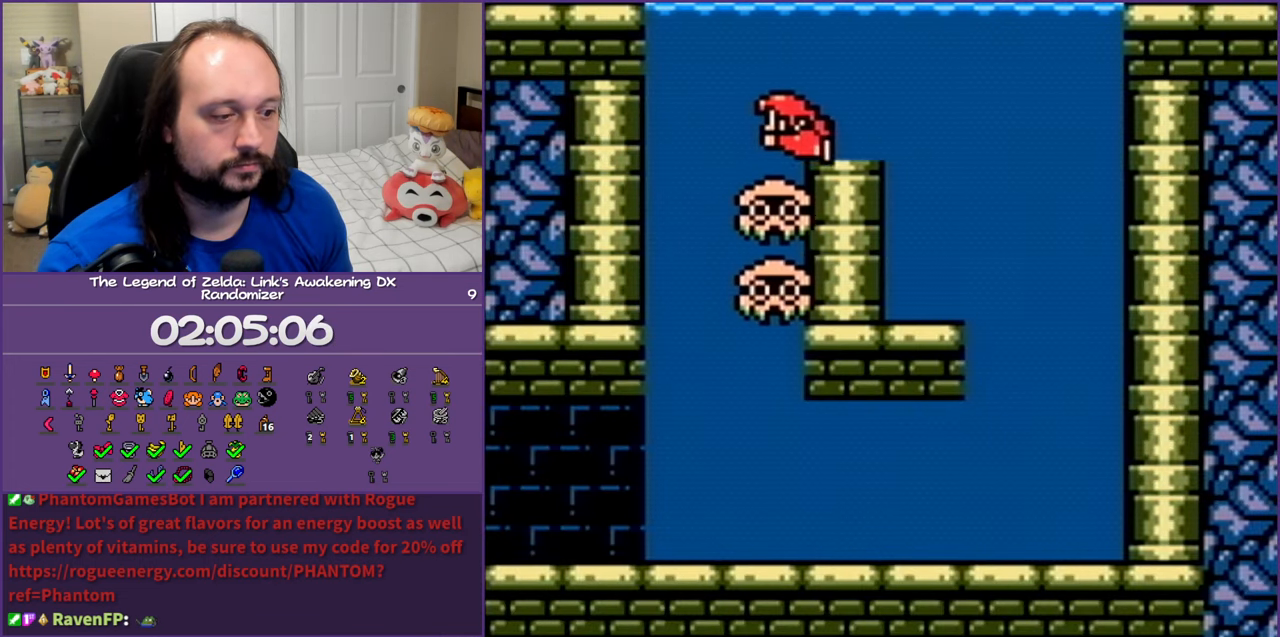
{"buttons": ["DPAD_DOWN"], "events": [[17, "DPAD_LEFT", "up"], [117, "A", "down"], [250, "A", "up"]]}
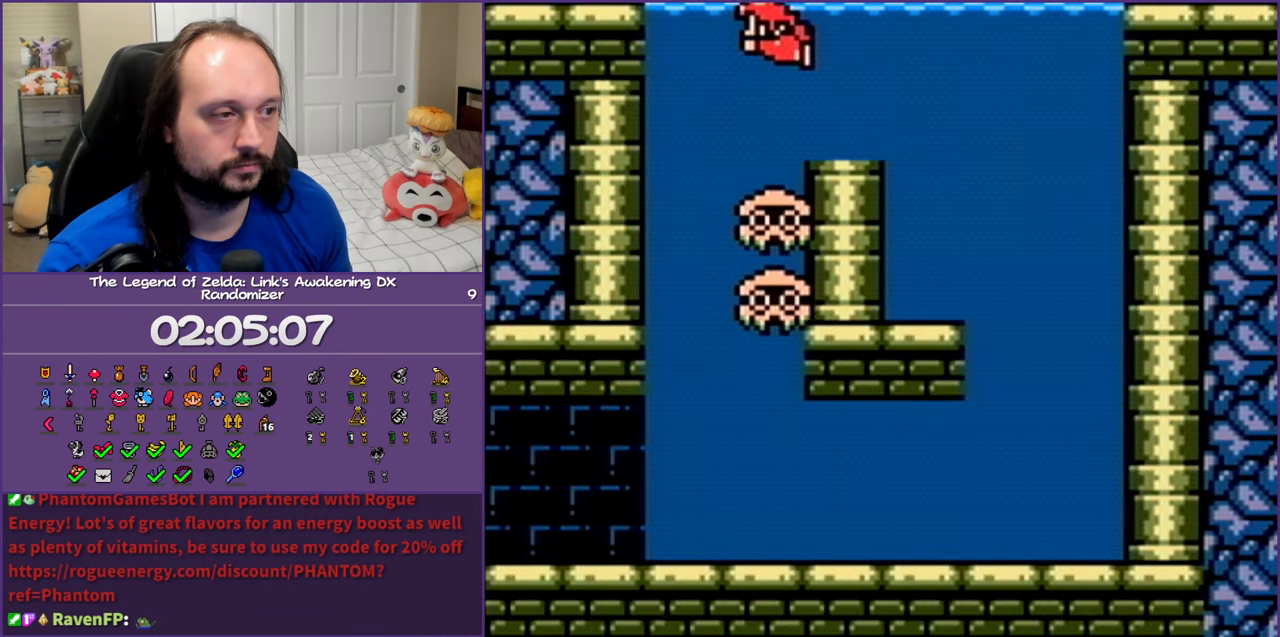
{"buttons": ["DPAD_DOWN"], "events": [[183, "DPAD_LEFT", "down"], [433, "DPAD_LEFT", "up"]]}
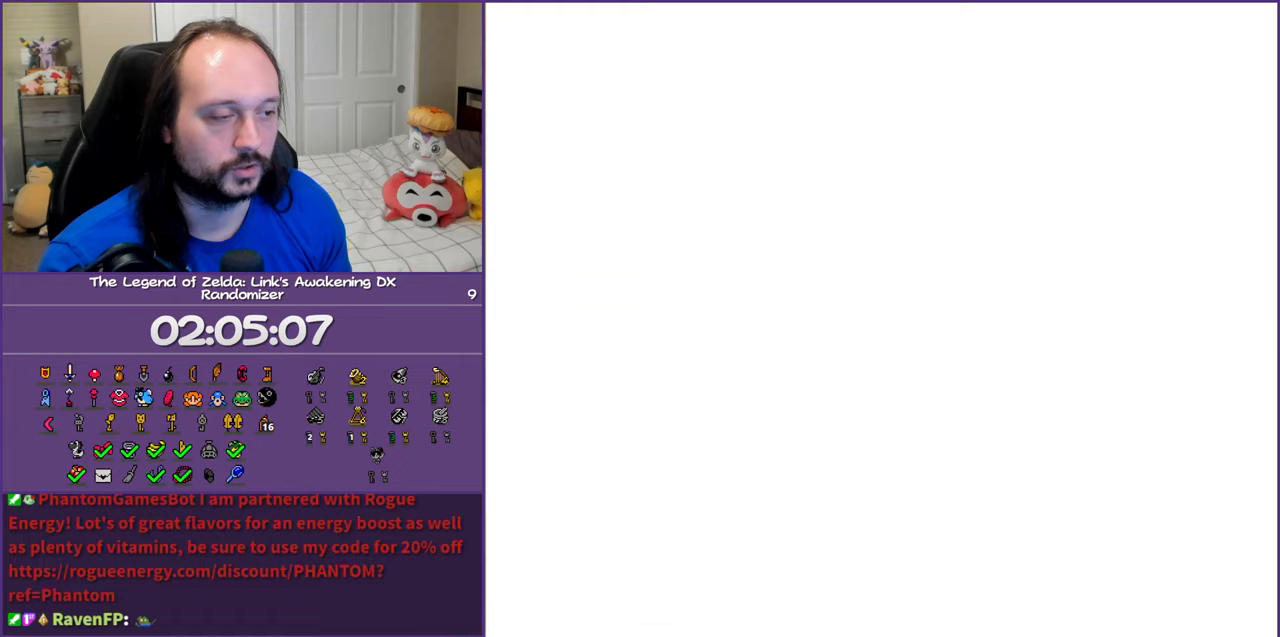
{"buttons": ["B"], "events": [[267, "DPAD_DOWN", "up"], [483, "B", "down"]]}
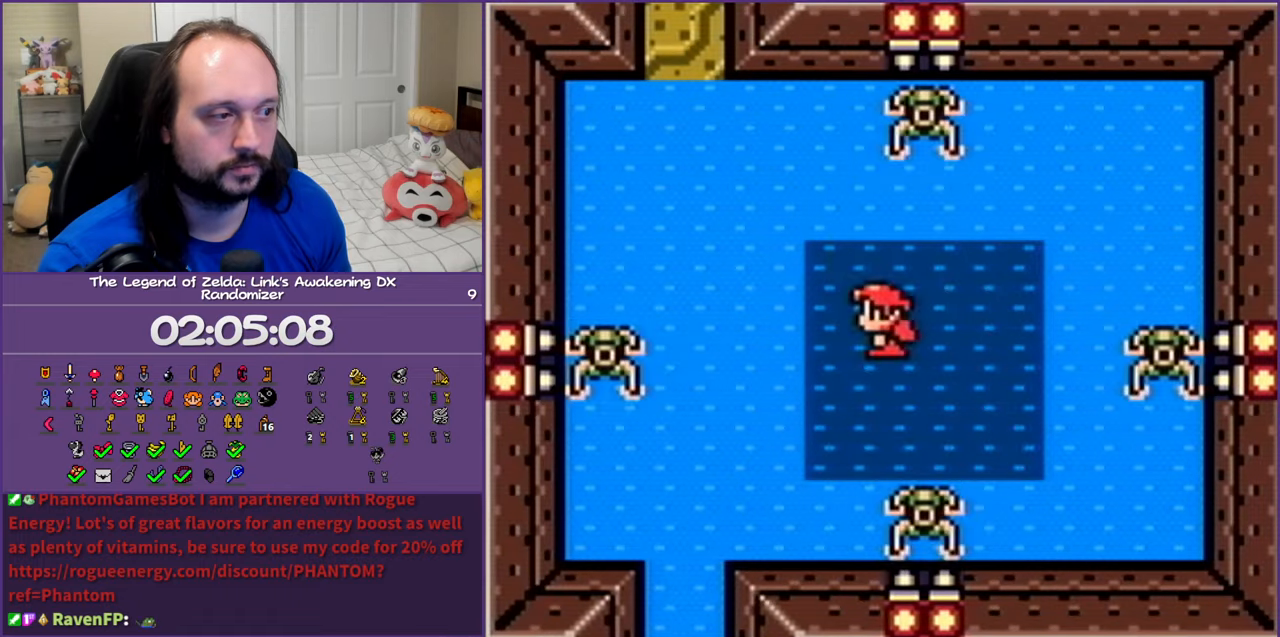
{"buttons": ["DPAD_DOWN"], "events": [[100, "B", "up"], [250, "DPAD_DOWN", "down"]]}
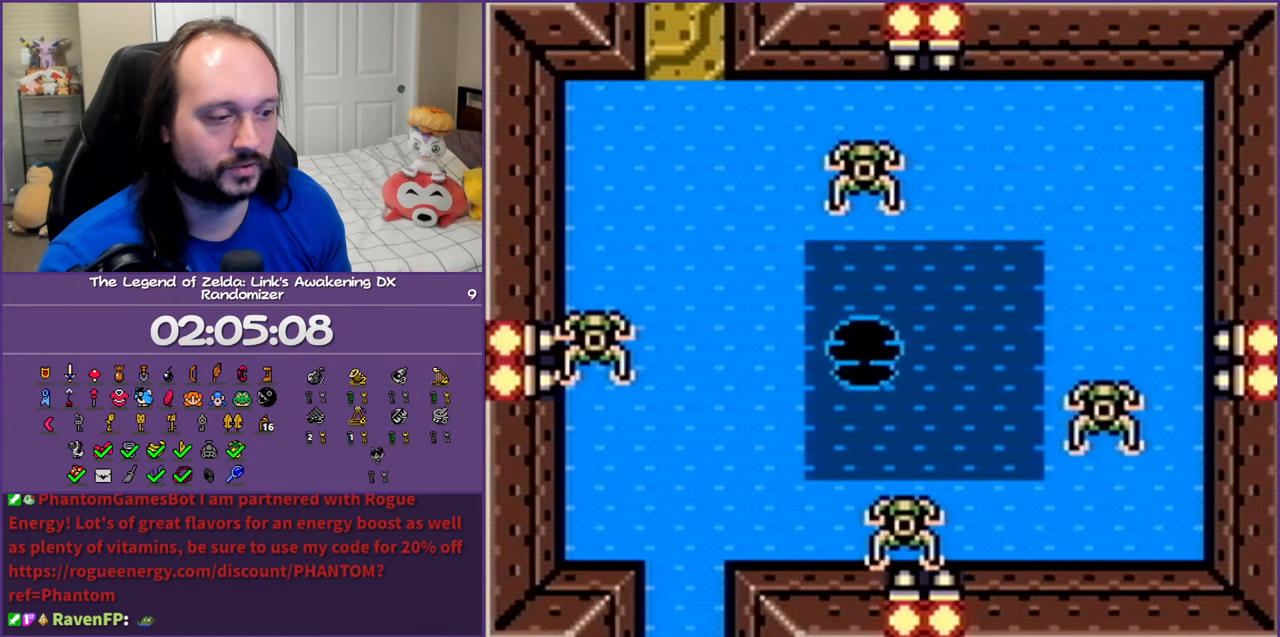
{"buttons": ["DPAD_UP", "DPAD_RIGHT"], "events": [[17, "DPAD_RIGHT", "down"], [100, "DPAD_DOWN", "up"], [417, "DPAD_UP", "down"]]}
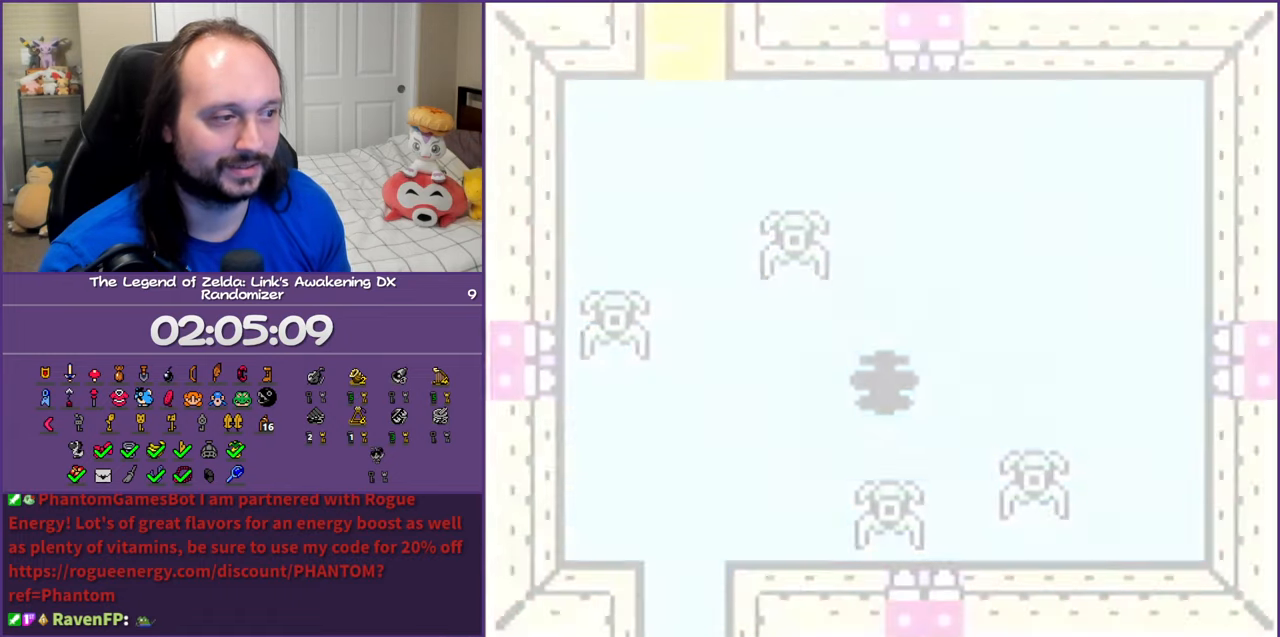
{"buttons": ["DPAD_DOWN", "DPAD_LEFT"], "events": [[50, "DPAD_RIGHT", "up"], [83, "DPAD_UP", "up"], [167, "DPAD_LEFT", "down"], [183, "DPAD_DOWN", "down"]]}
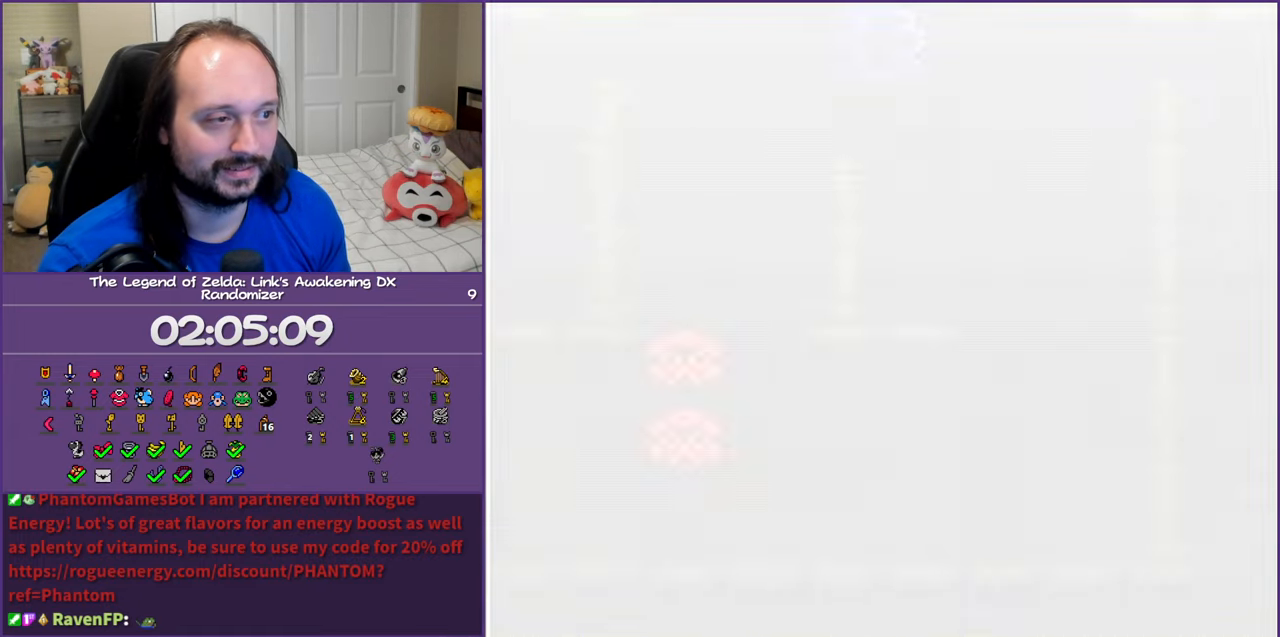
{"buttons": ["DPAD_DOWN", "DPAD_LEFT"], "events": []}
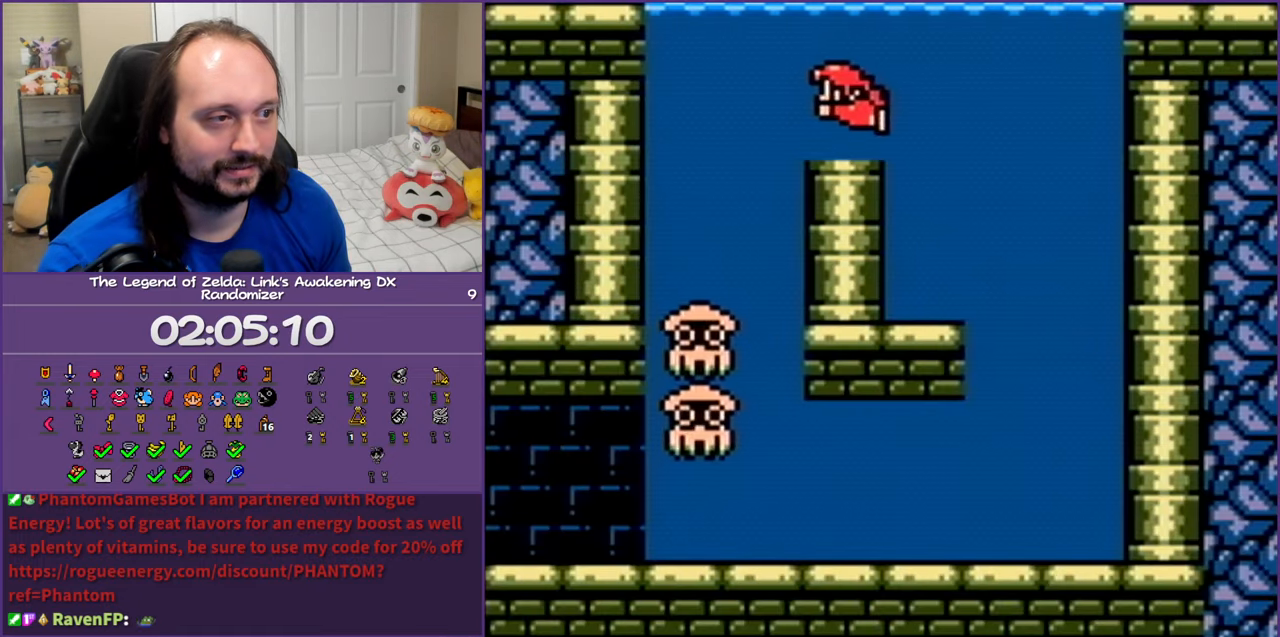
{"buttons": ["B", "DPAD_DOWN"], "events": [[367, "DPAD_LEFT", "up"], [467, "B", "down"]]}
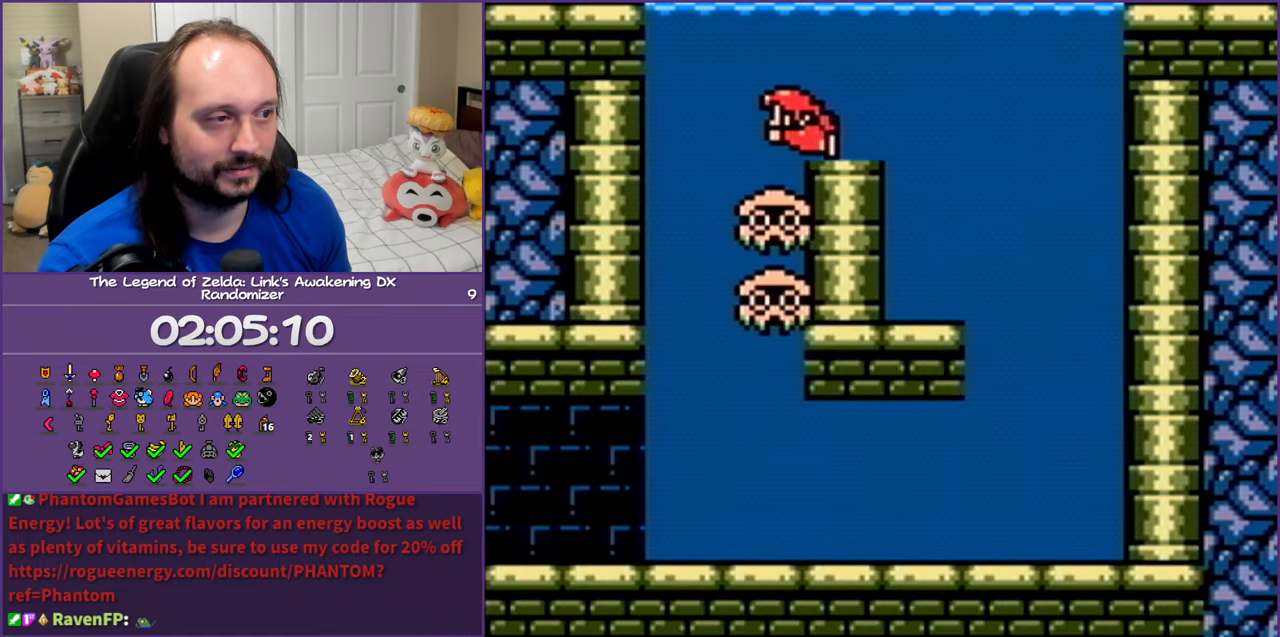
{"buttons": ["DPAD_DOWN", "DPAD_LEFT"], "events": [[150, "B", "up"], [433, "DPAD_LEFT", "down"]]}
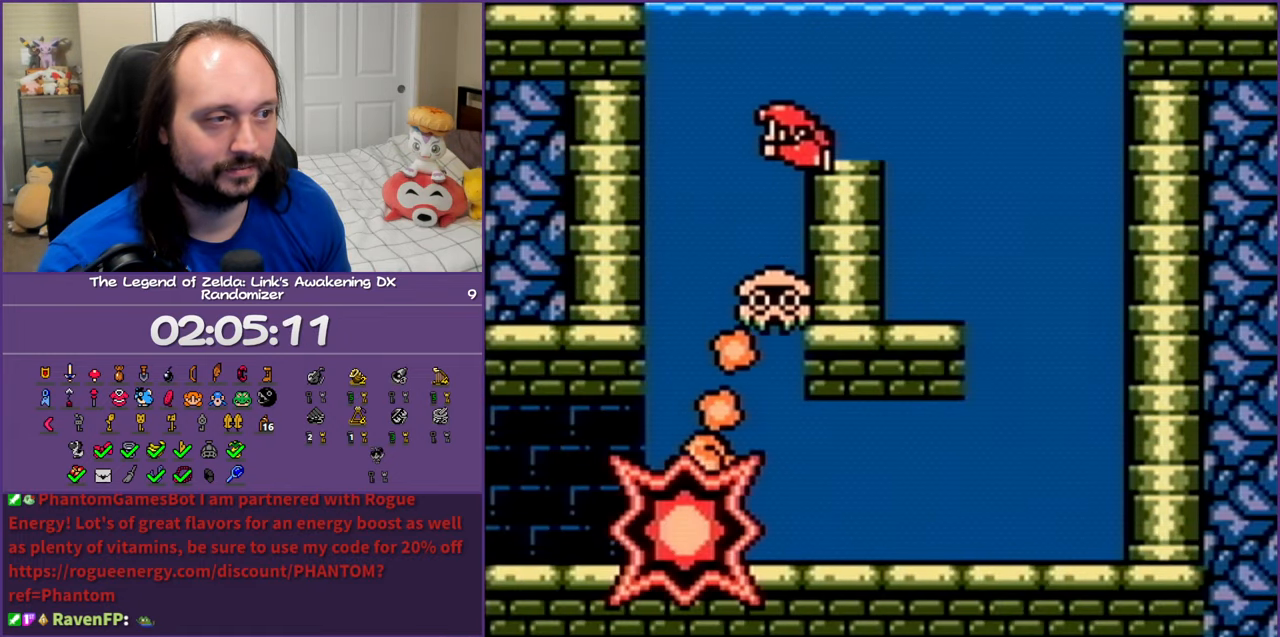
{"buttons": ["DPAD_DOWN"], "events": [[100, "DPAD_LEFT", "up"], [167, "B", "down"], [383, "B", "up"]]}
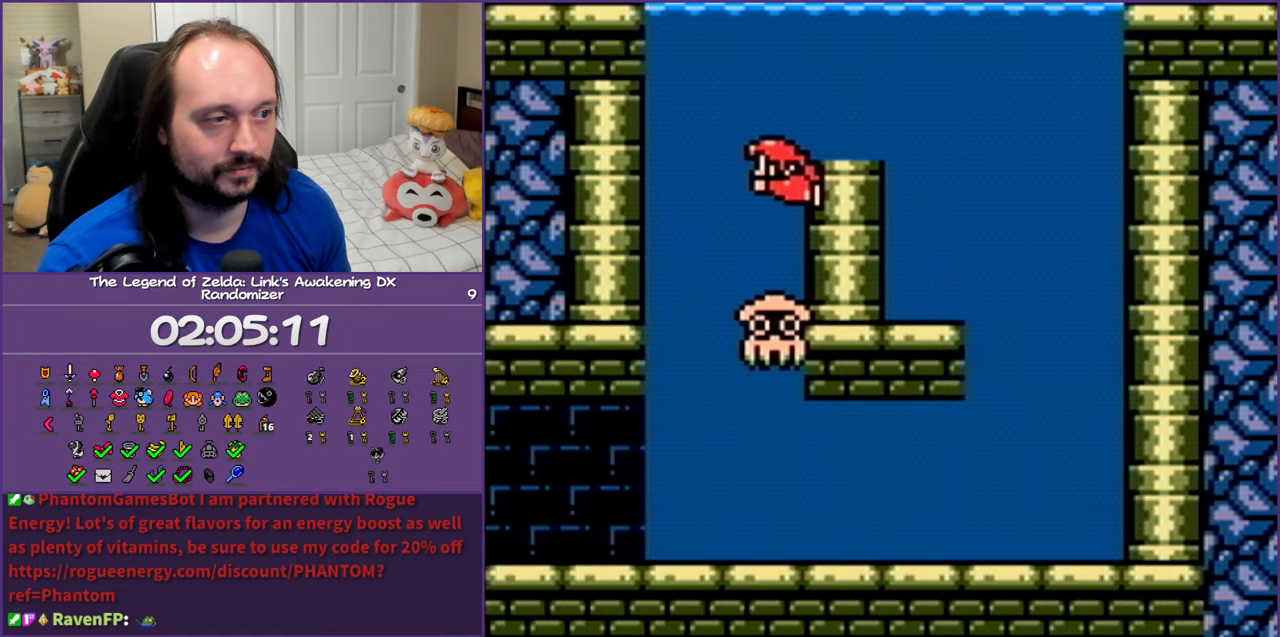
{"buttons": ["DPAD_DOWN"], "events": [[200, "B", "down"], [417, "B", "up"]]}
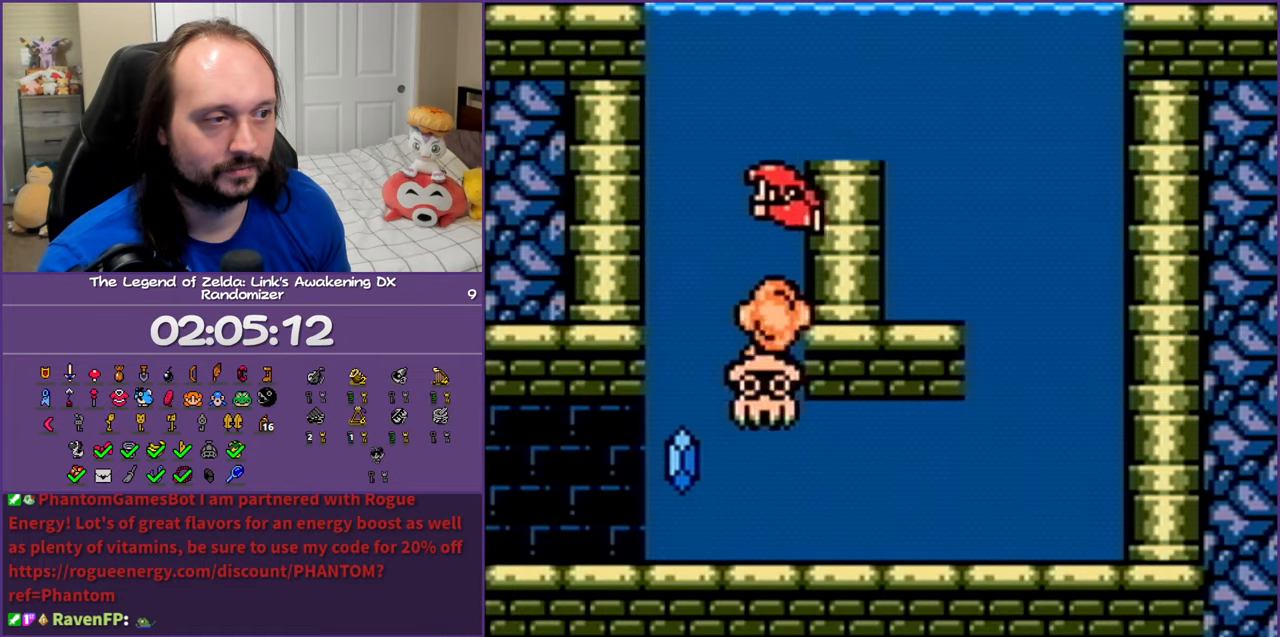
{"buttons": ["DPAD_DOWN", "DPAD_LEFT"], "events": [[200, "DPAD_LEFT", "down"]]}
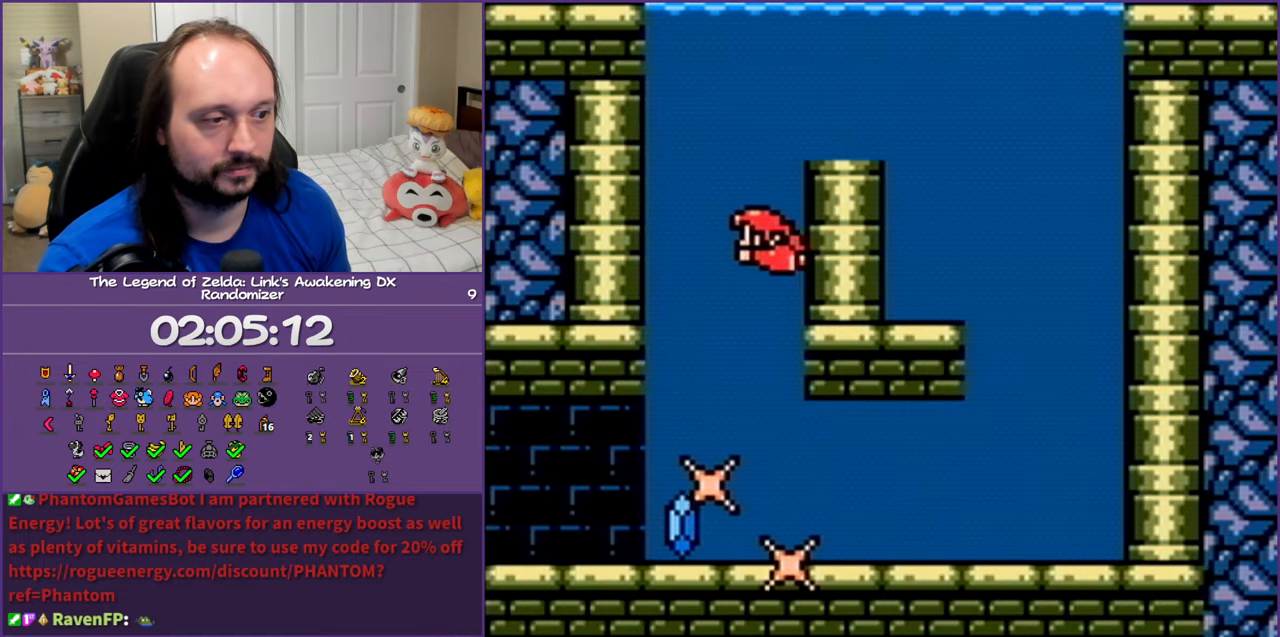
{"buttons": ["DPAD_DOWN", "DPAD_LEFT"], "events": [[50, "DPAD_LEFT", "up"], [417, "DPAD_LEFT", "down"]]}
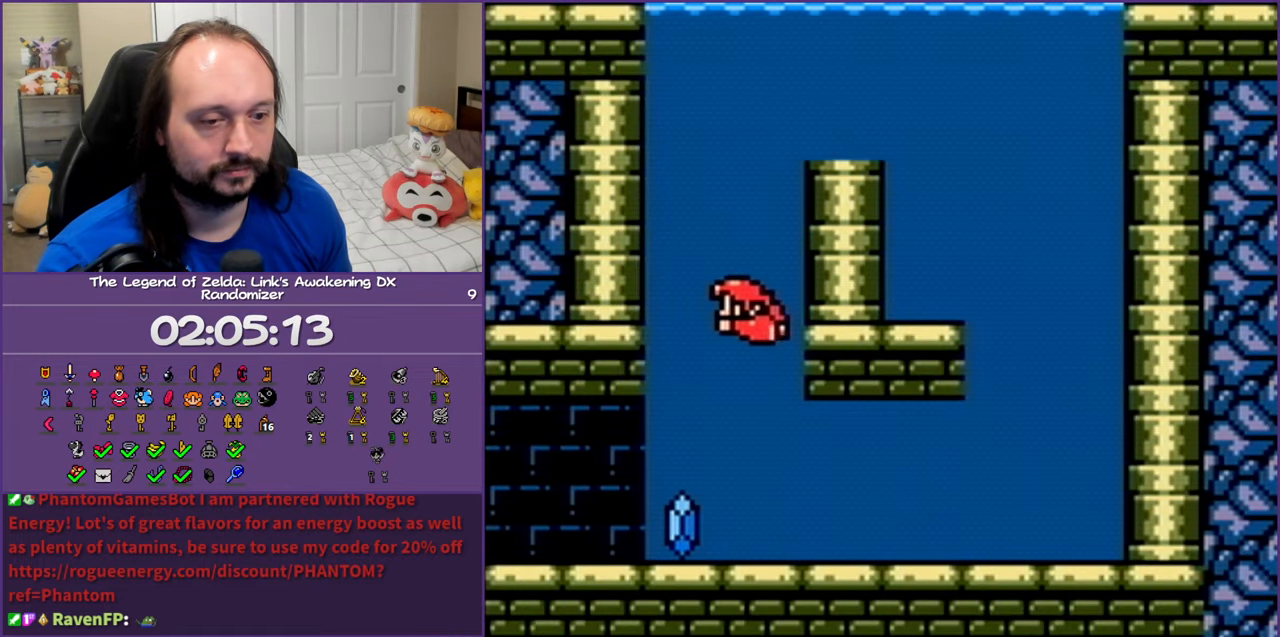
{"buttons": ["DPAD_DOWN", "DPAD_LEFT"], "events": []}